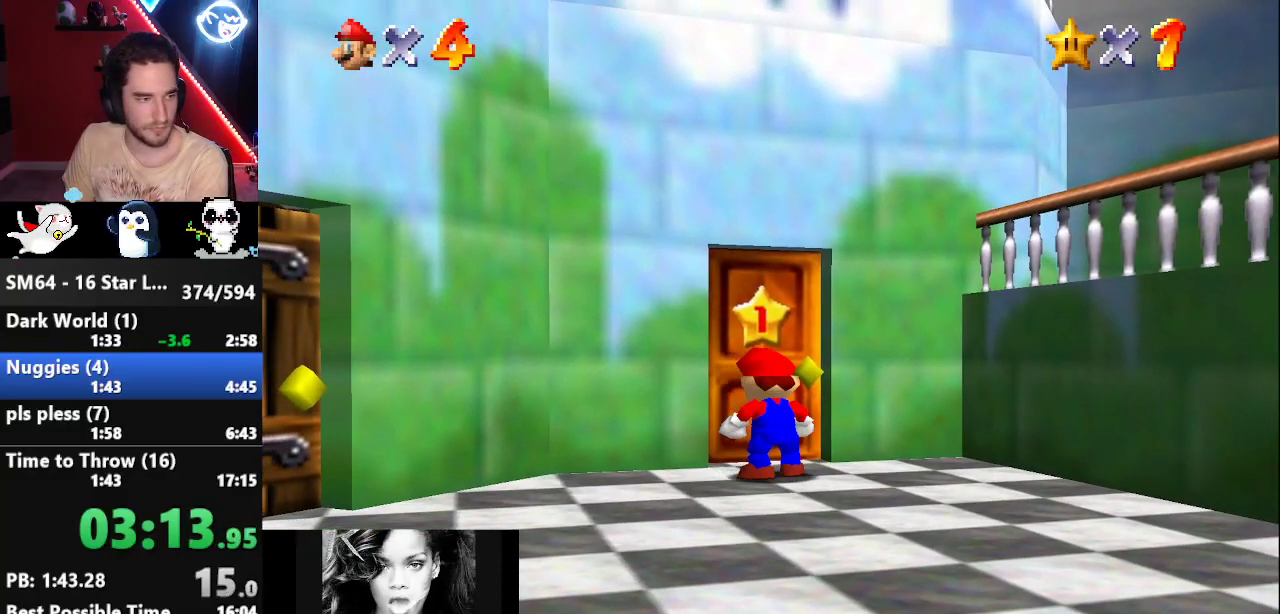
Gameplay with a controller (Nintendo layout); each line is a JSON object with the inputs held at the frame after it. "events" lists button and stick changes between this image and that frame as [ms after this image, input, new state], when the widget could be followed in between. Not read: L3 R3.
{"buttons": [], "left_stick": "center", "events": []}
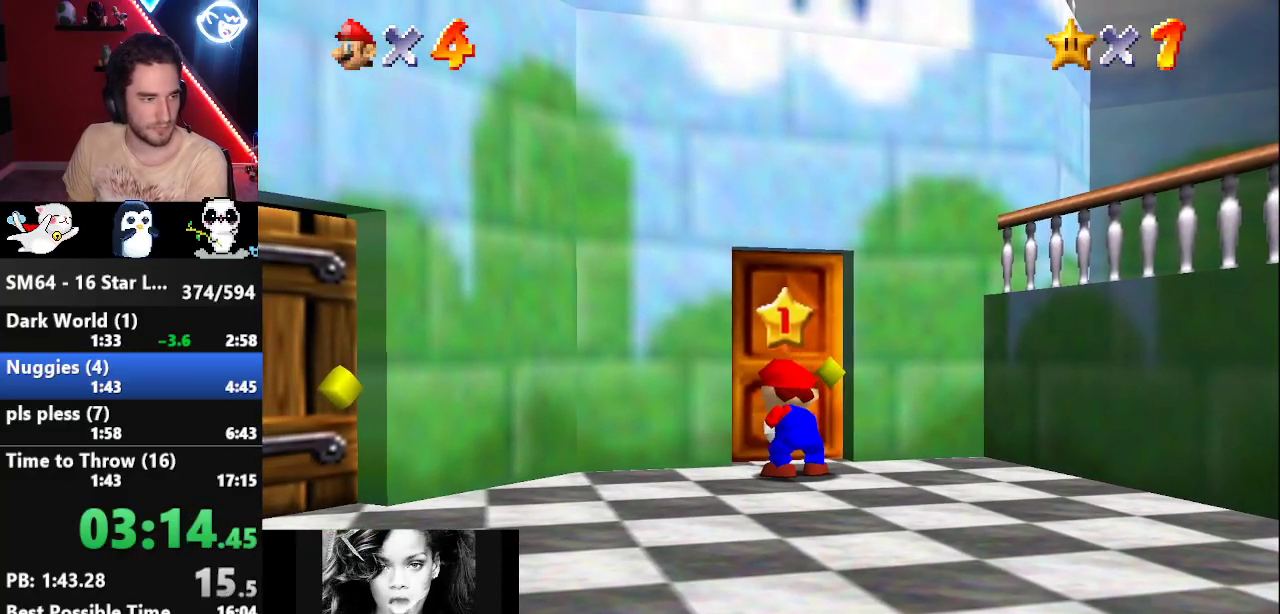
{"buttons": [], "left_stick": "center", "events": []}
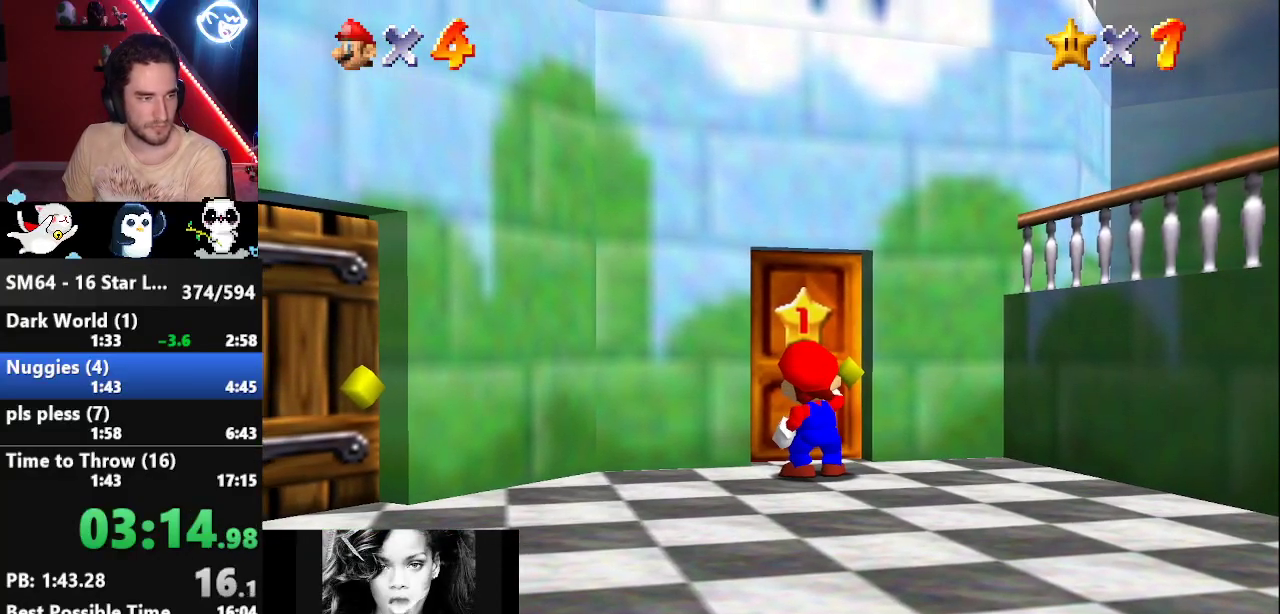
{"buttons": [], "left_stick": "center", "events": []}
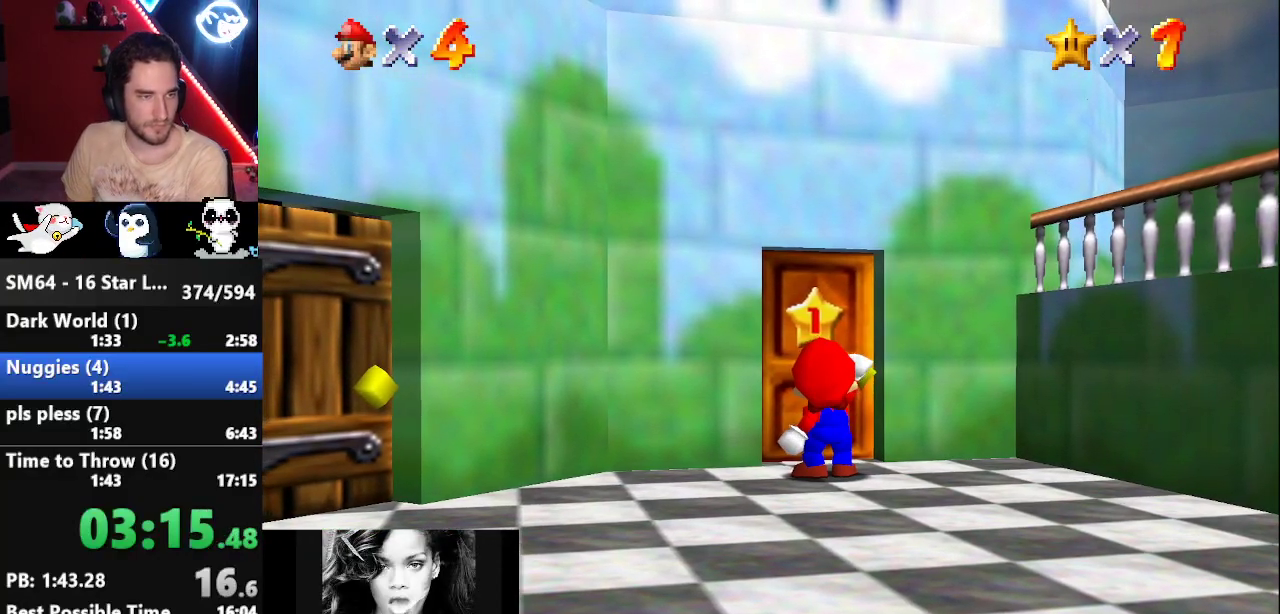
{"buttons": [], "left_stick": "center", "events": []}
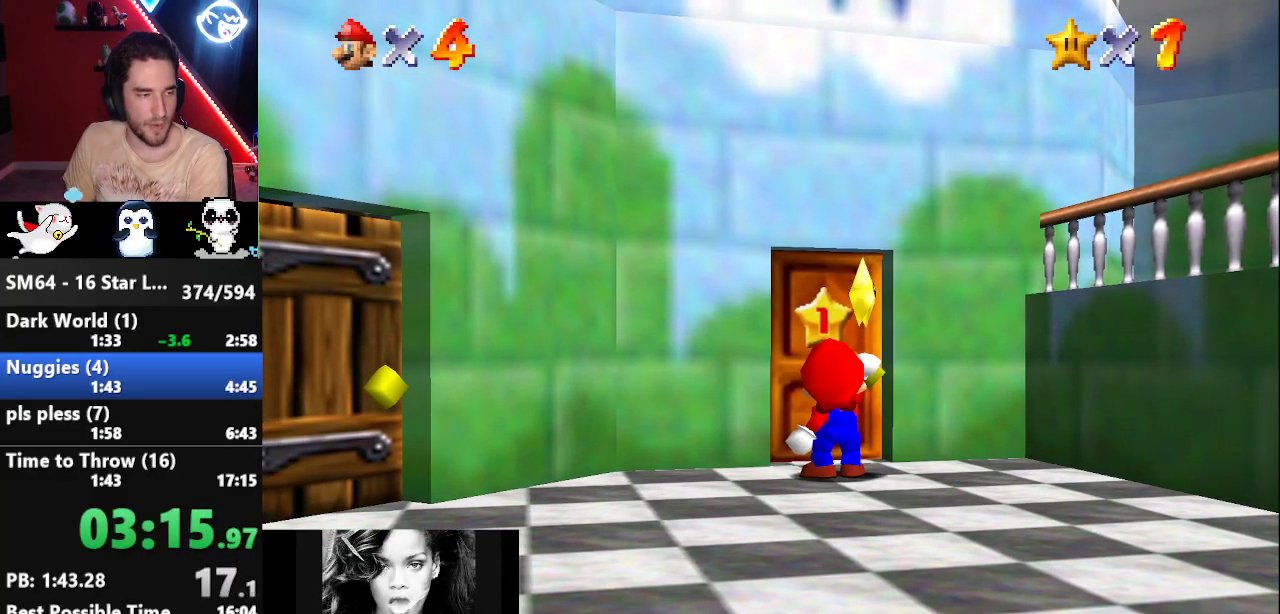
{"buttons": [], "left_stick": "center", "events": []}
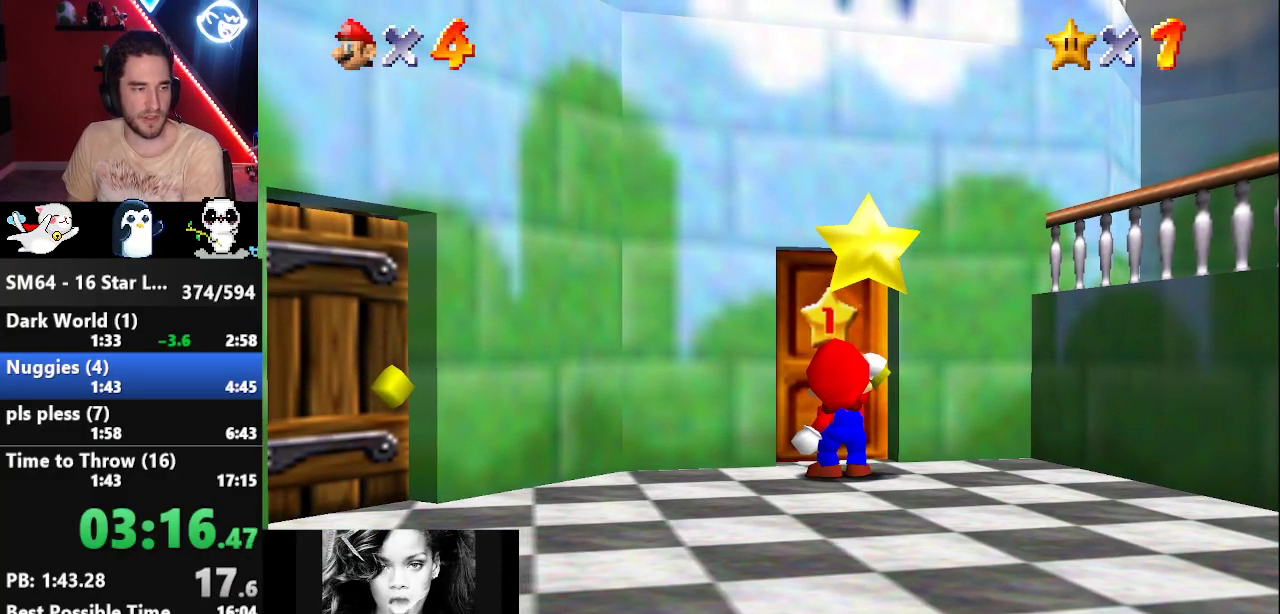
{"buttons": [], "left_stick": "center", "events": []}
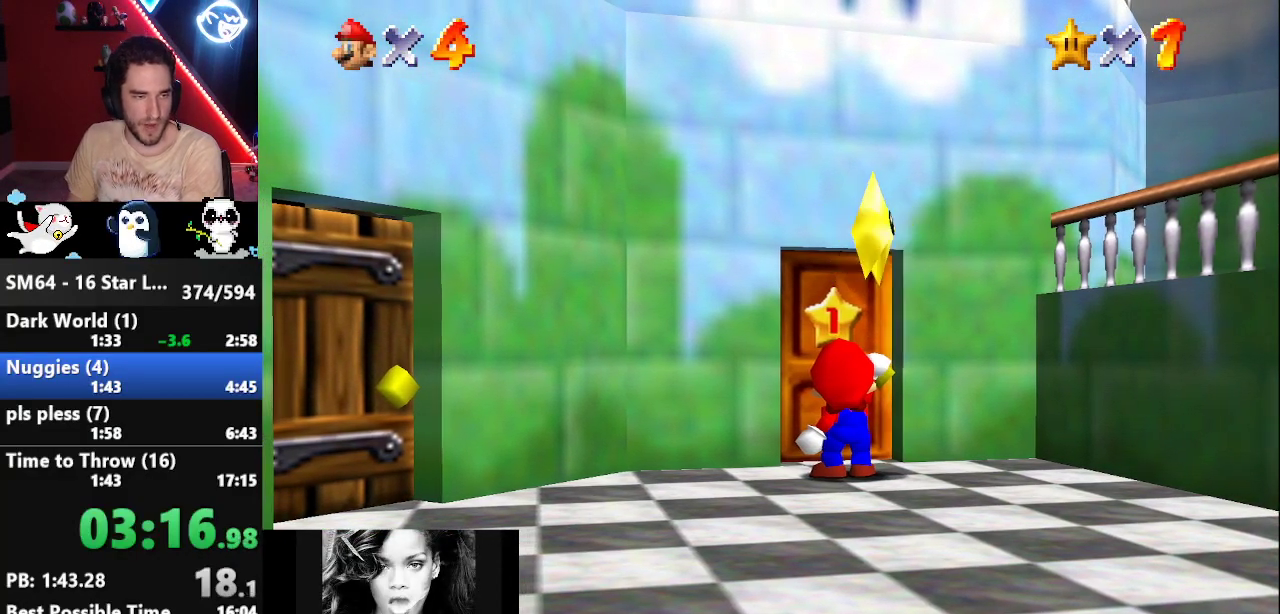
{"buttons": [], "left_stick": "center", "events": []}
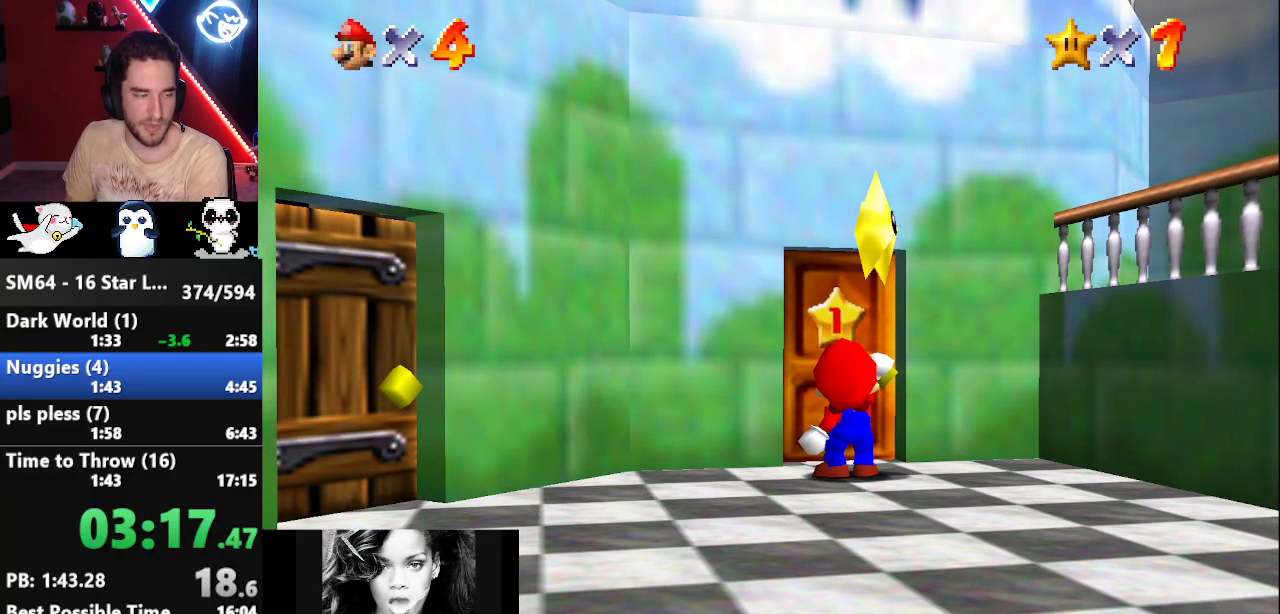
{"buttons": [], "left_stick": "center", "events": []}
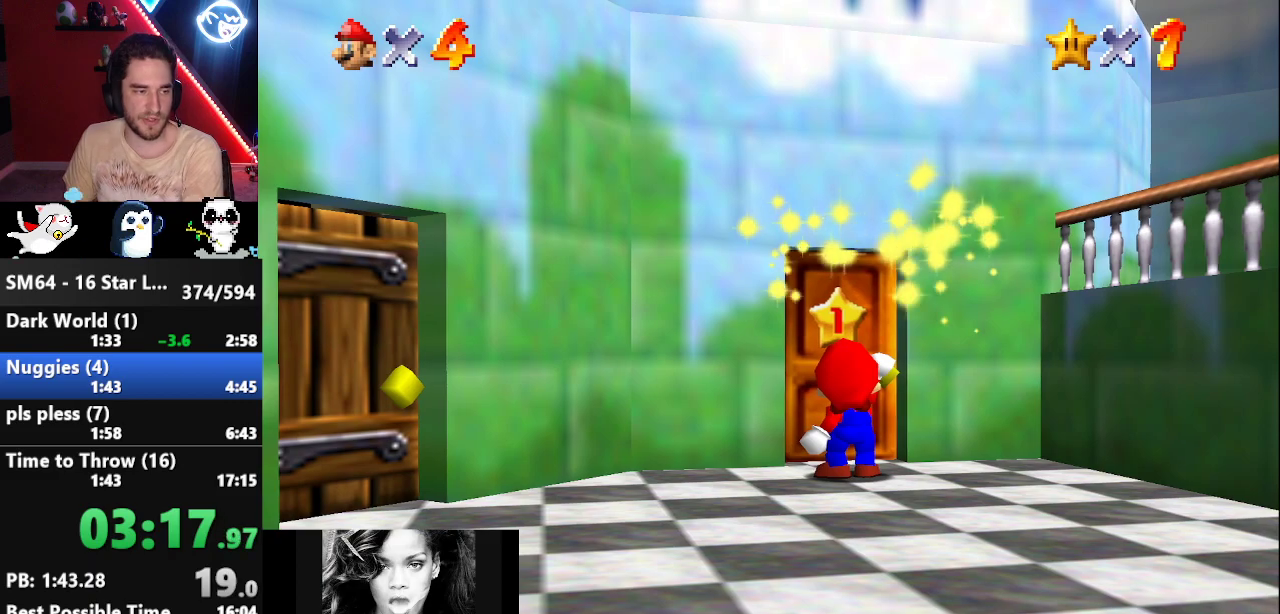
{"buttons": ["A"], "left_stick": "center", "events": [[50, "B", "down"], [117, "A", "down"], [150, "B", "up"], [200, "A", "up"], [383, "B", "down"], [450, "A", "down"], [450, "B", "up"]]}
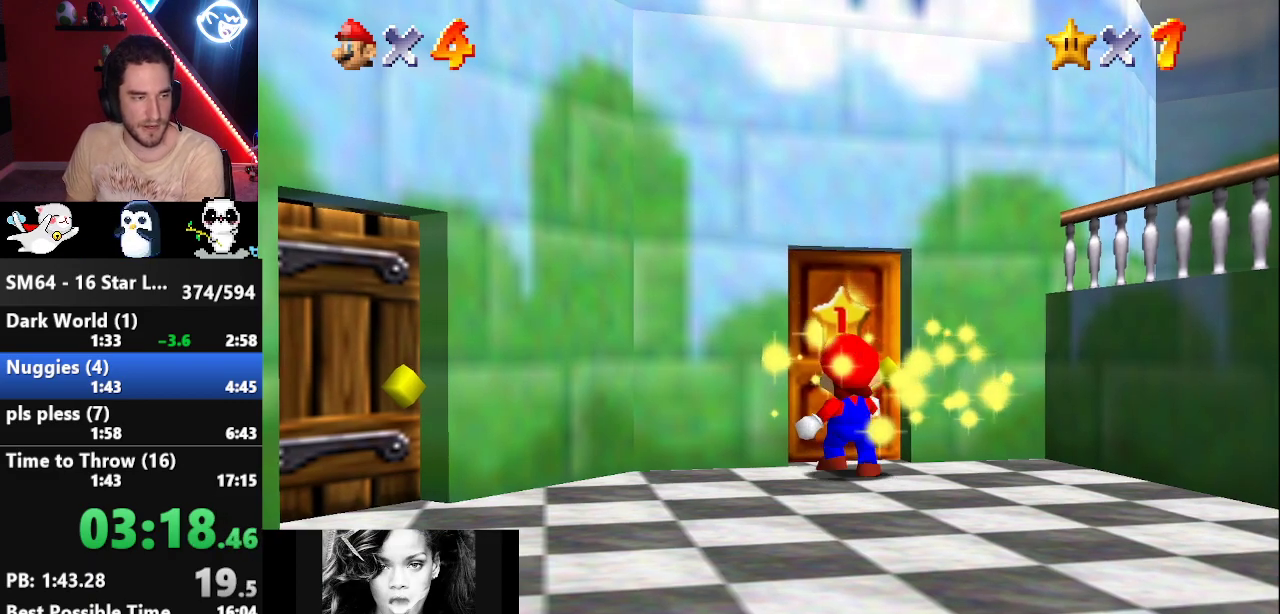
{"buttons": [], "left_stick": "center", "events": [[17, "A", "up"], [233, "B", "down"], [267, "A", "down"], [300, "B", "up"], [333, "A", "up"]]}
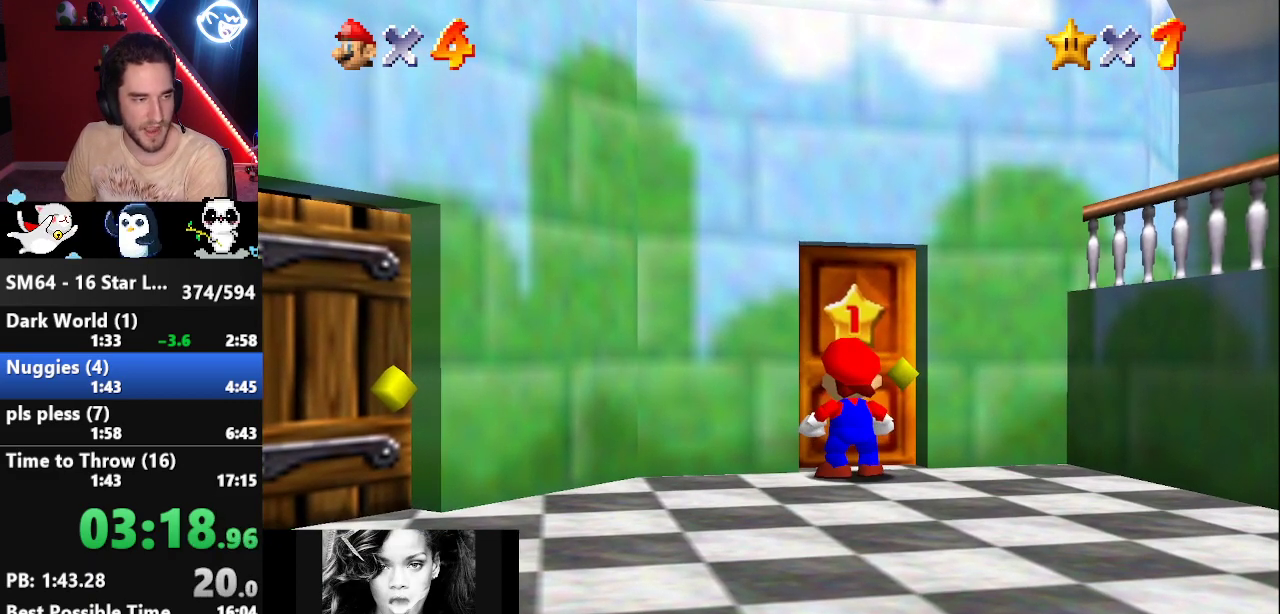
{"buttons": [], "left_stick": "center", "events": []}
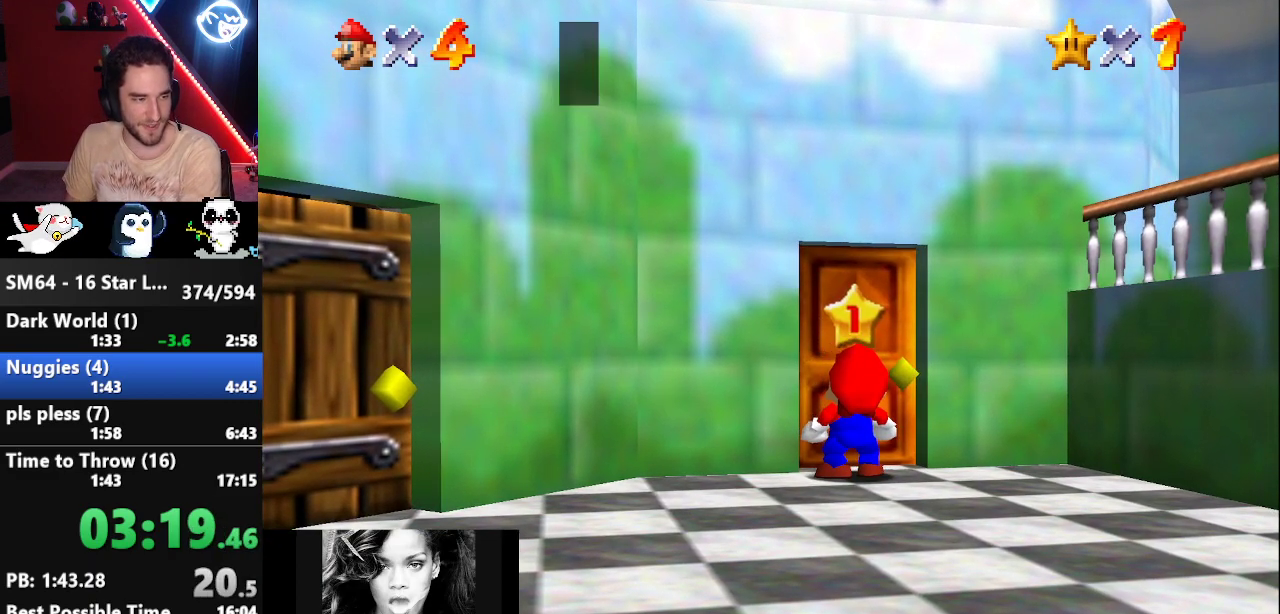
{"buttons": ["A"], "left_stick": "center", "events": [[83, "B", "down"], [133, "A", "down"], [133, "B", "up"], [233, "A", "up"], [467, "B", "down"], [500, "A", "down"], [500, "B", "up"]]}
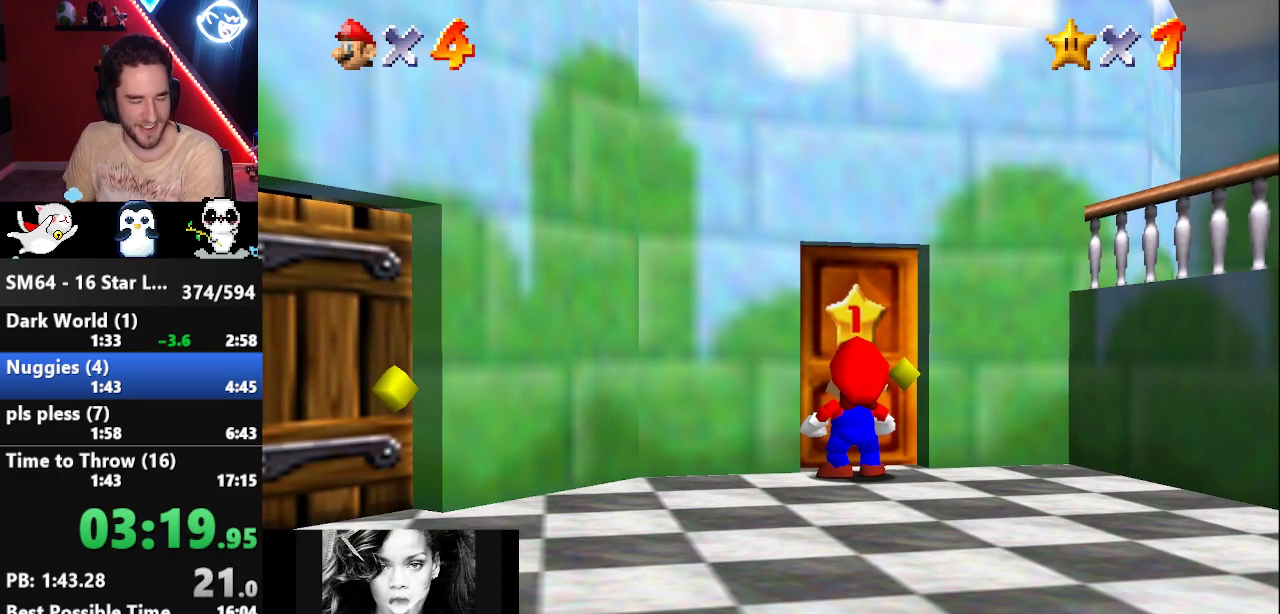
{"buttons": [], "left_stick": "up", "events": [[50, "A", "up"], [217, "left_stick", "up"]]}
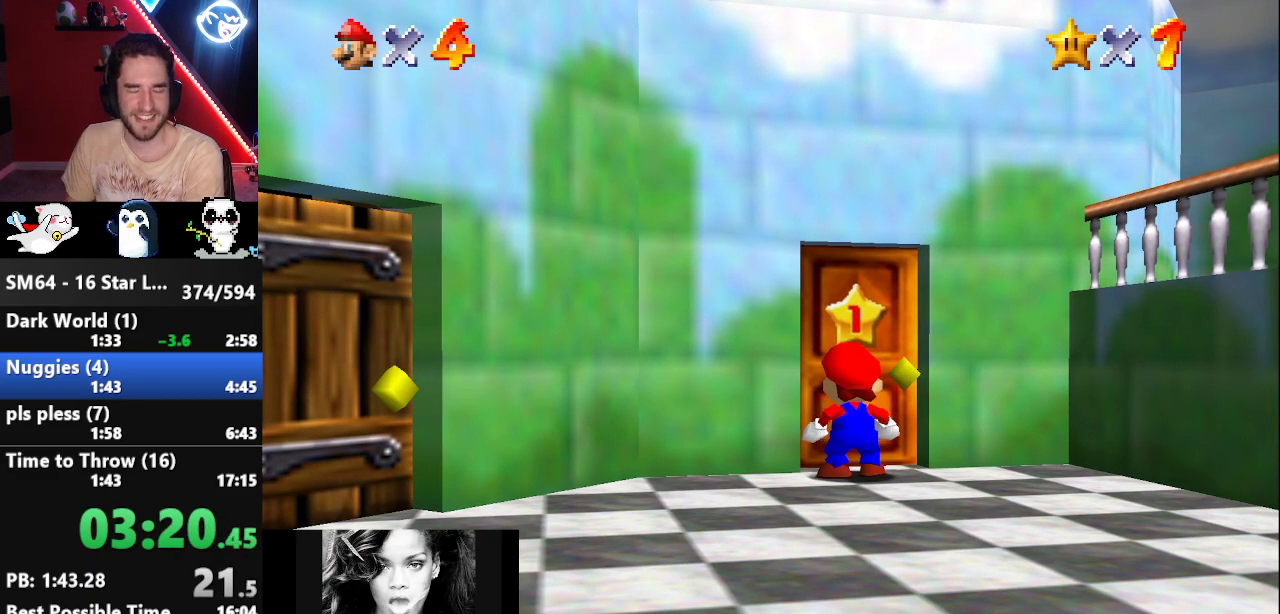
{"buttons": [], "left_stick": "up", "events": []}
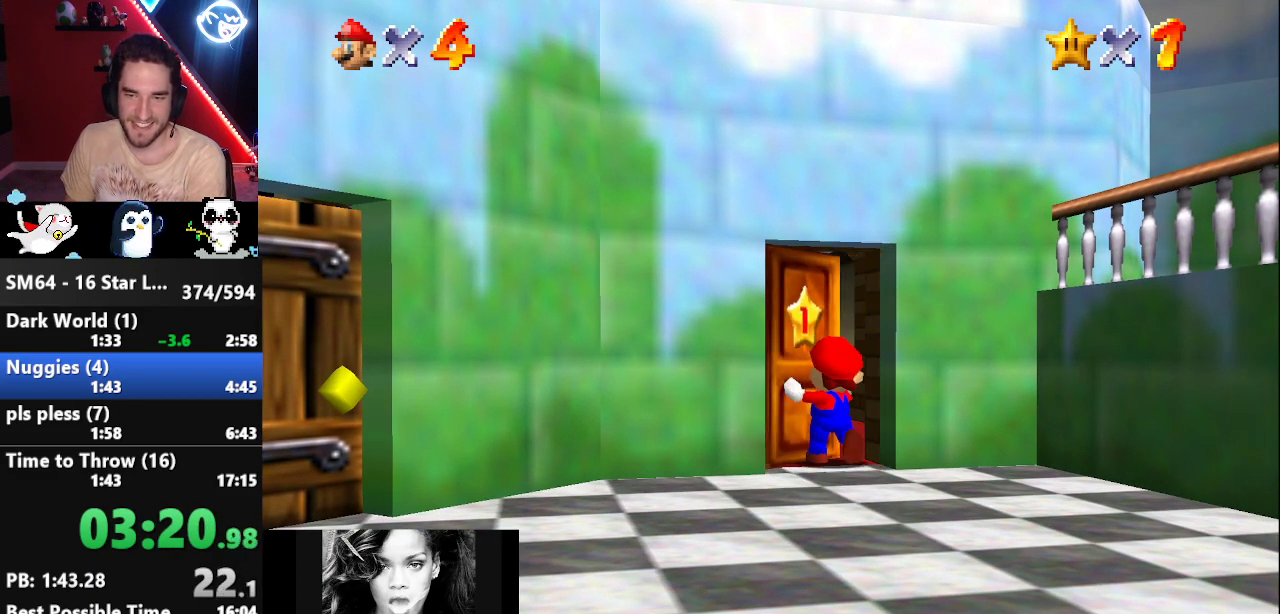
{"buttons": [], "left_stick": "up", "events": []}
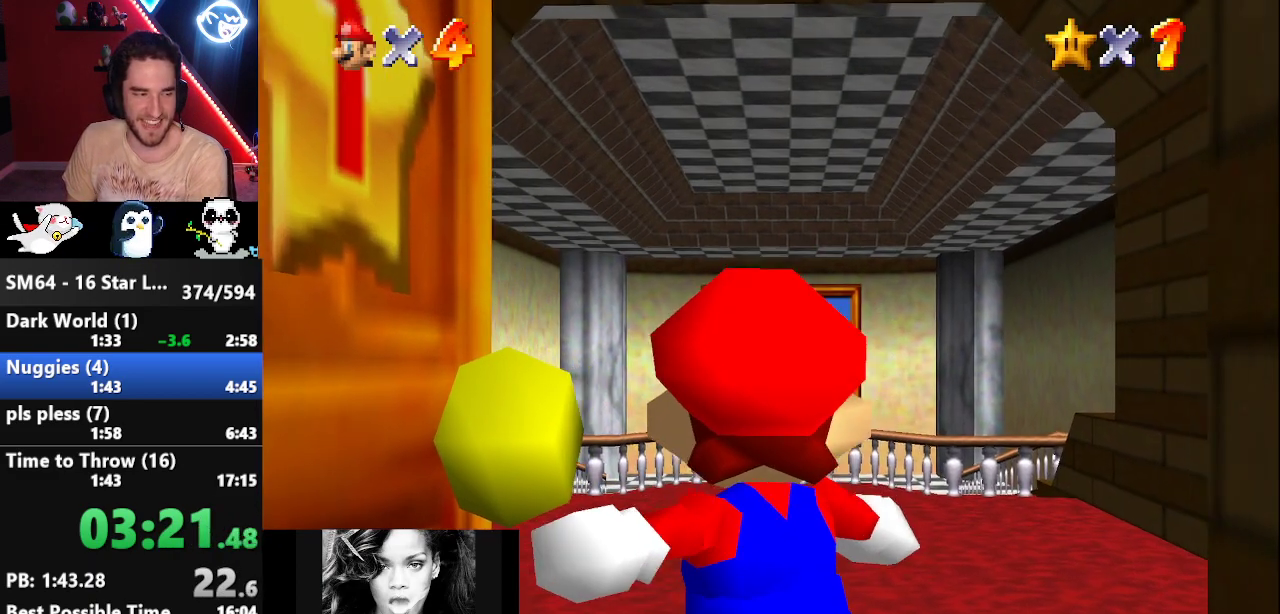
{"buttons": [], "left_stick": "up", "events": []}
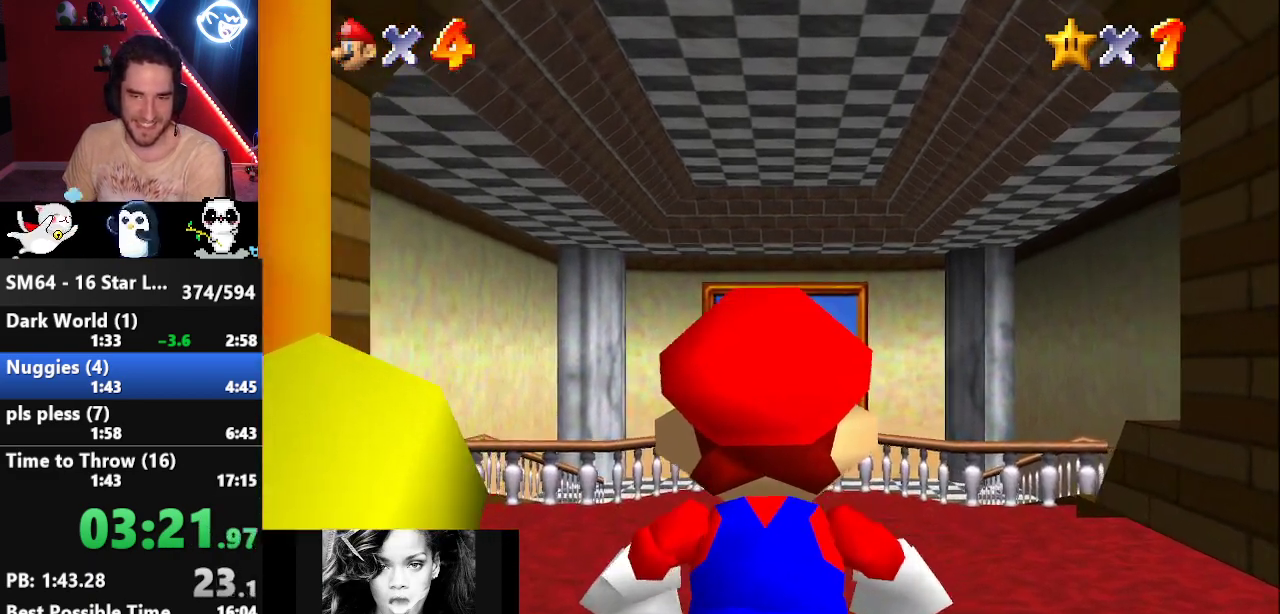
{"buttons": [], "left_stick": "up", "events": []}
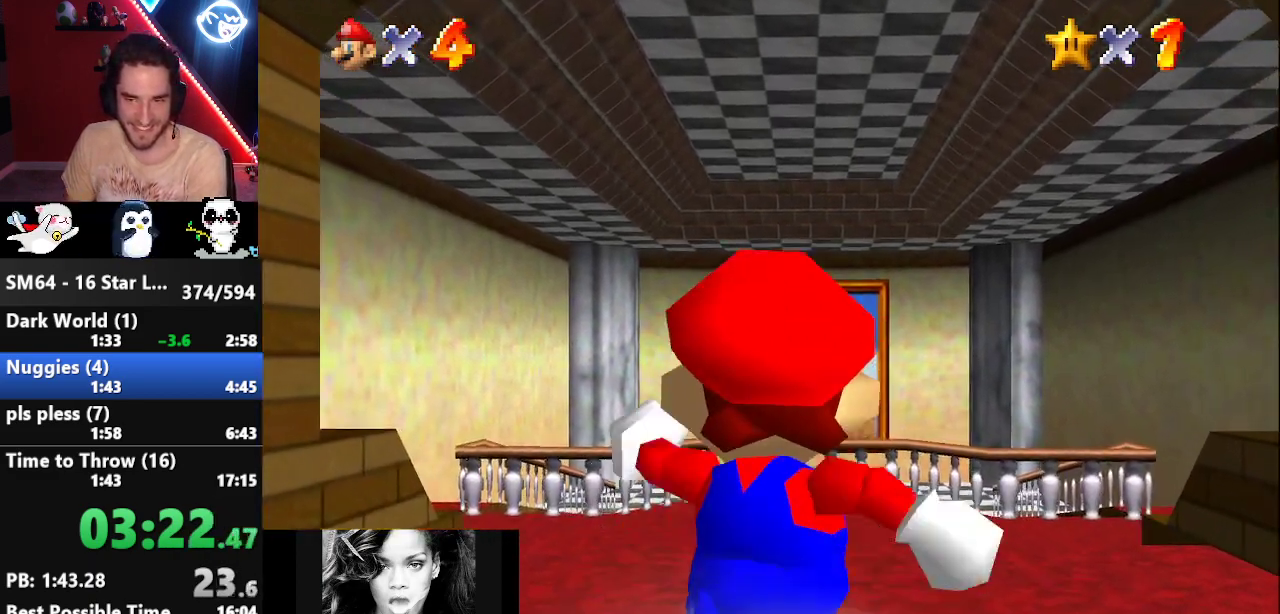
{"buttons": ["Z"], "left_stick": "up", "events": [[150, "Z", "down"], [183, "A", "down"], [250, "A", "up"]]}
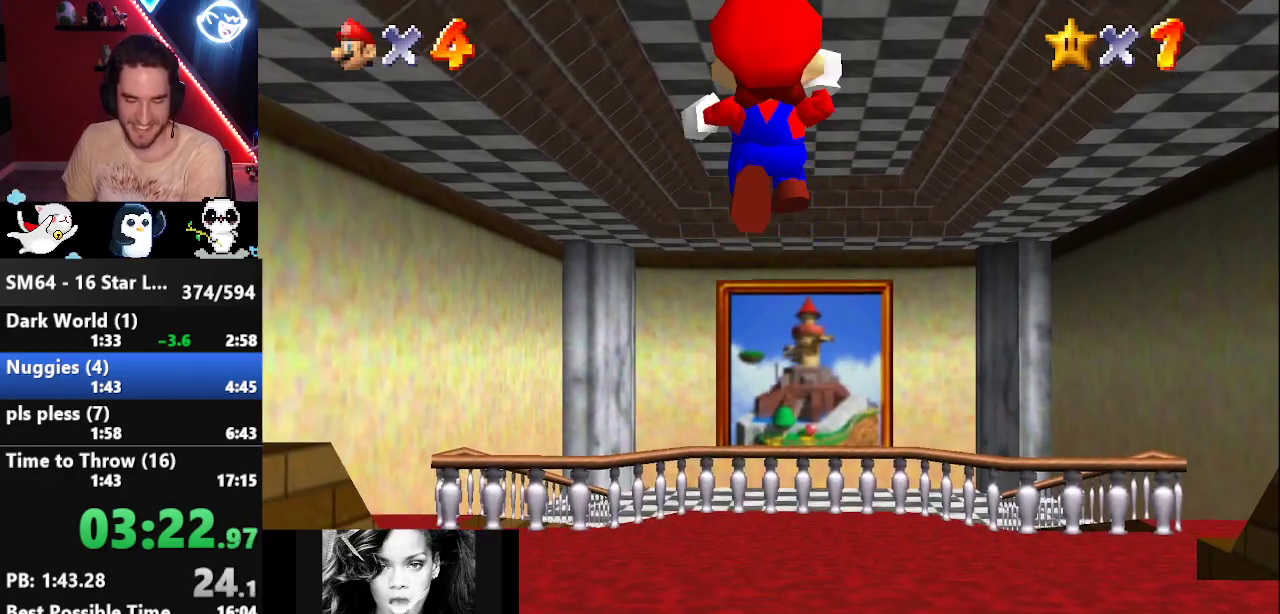
{"buttons": ["Z"], "left_stick": "up", "events": []}
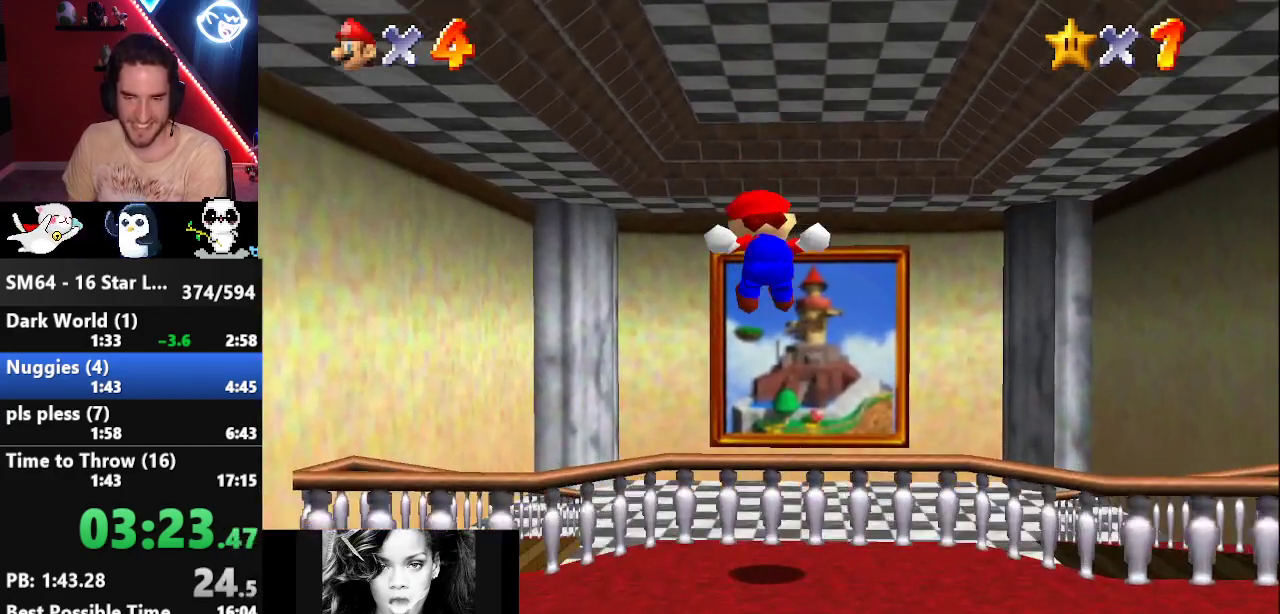
{"buttons": ["Z"], "left_stick": "up", "events": [[183, "R1", "down"], [267, "R1", "up"], [333, "R1", "down"], [400, "R1", "up"]]}
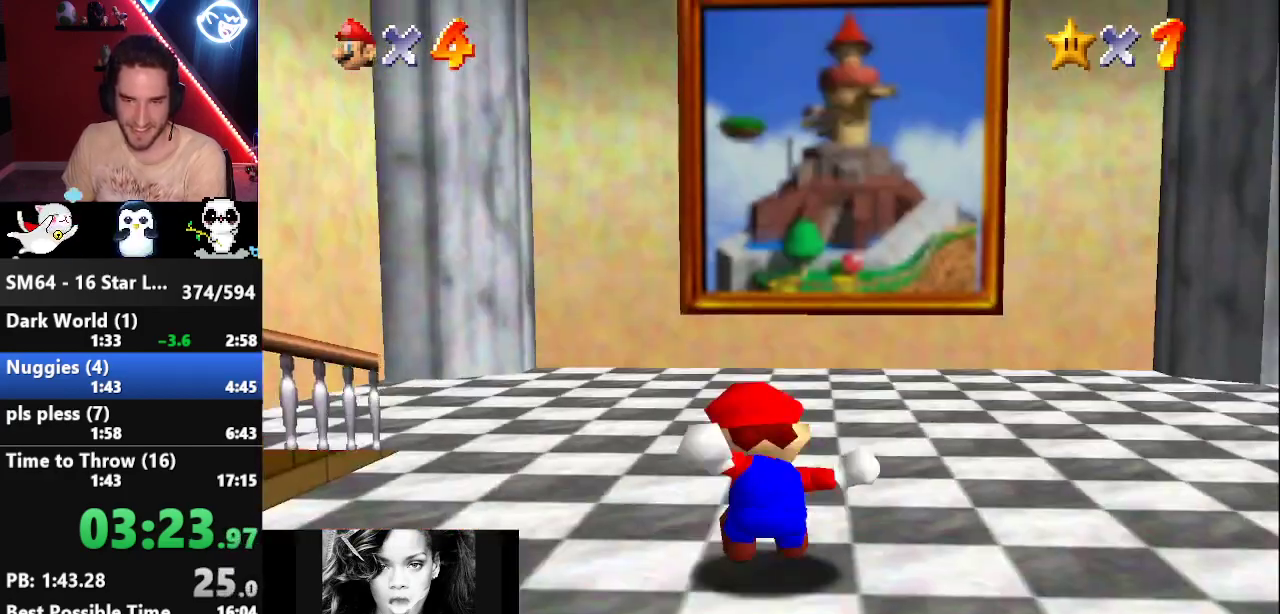
{"buttons": ["R1", "Z"], "left_stick": "up", "events": [[17, "A", "down"], [117, "A", "up"], [233, "R1", "down"], [300, "R1", "up"], [400, "R1", "down"], [433, "R1", "up"], [483, "R1", "down"]]}
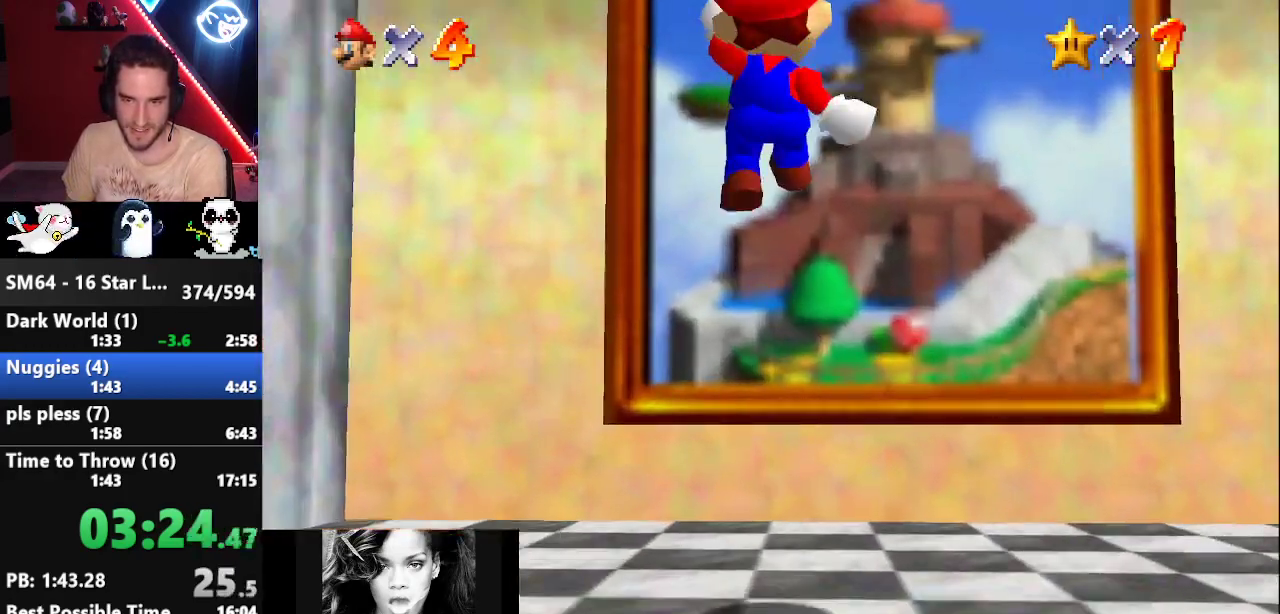
{"buttons": ["Z"], "left_stick": "up", "events": [[50, "R1", "up"], [83, "R1", "down"], [183, "R1", "up"], [233, "R1", "down"], [267, "R1", "up"], [333, "R1", "down"], [400, "R1", "up"]]}
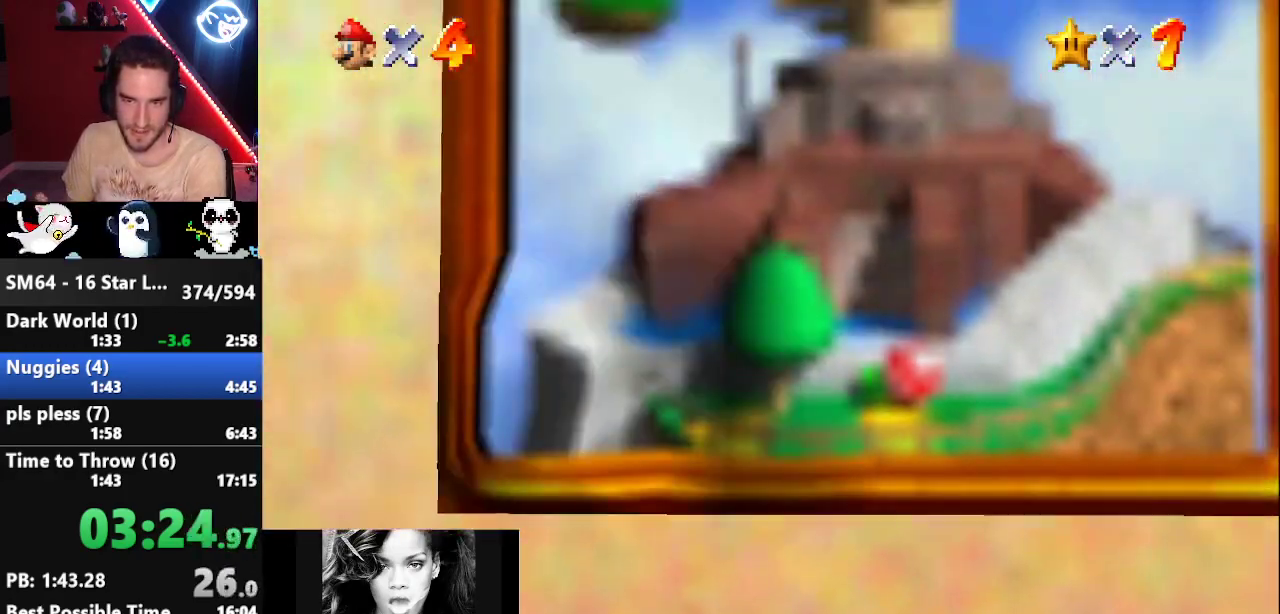
{"buttons": [], "left_stick": "center", "events": [[250, "Z", "up"], [267, "left_stick", "center"]]}
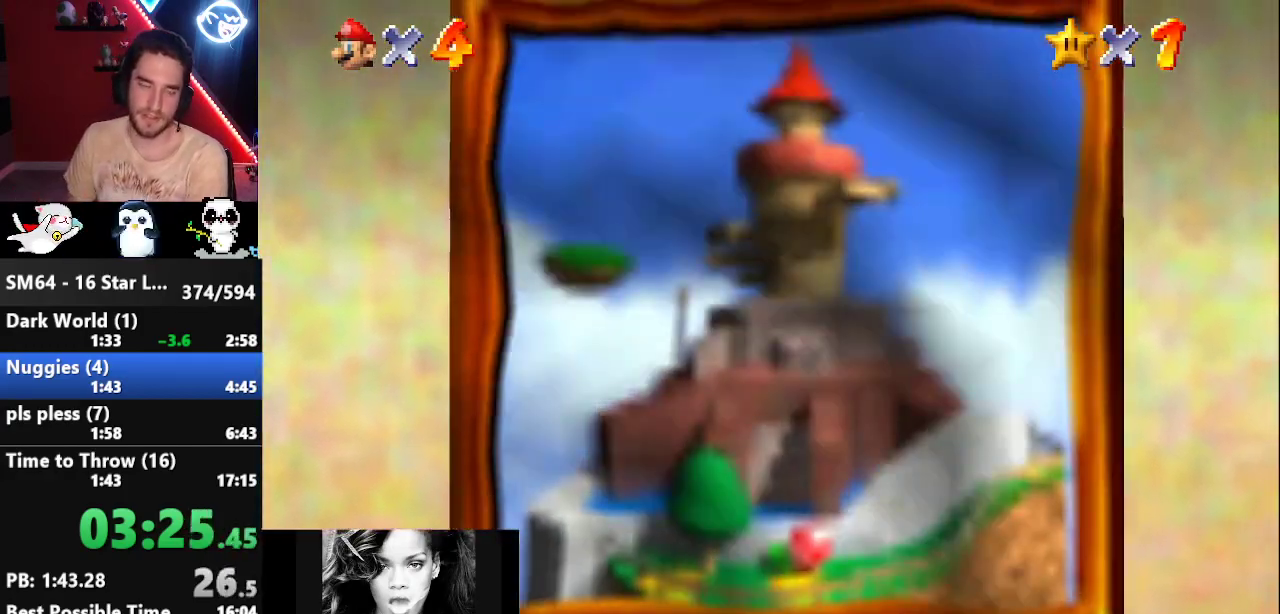
{"buttons": [], "left_stick": "center", "events": []}
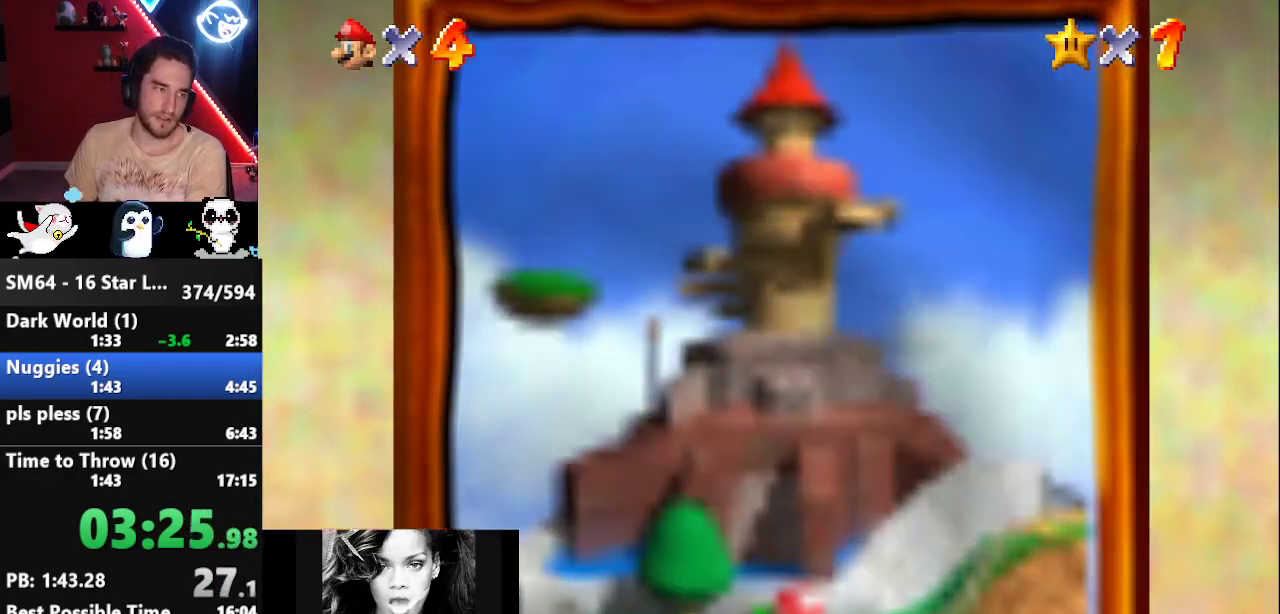
{"buttons": [], "left_stick": "center", "events": []}
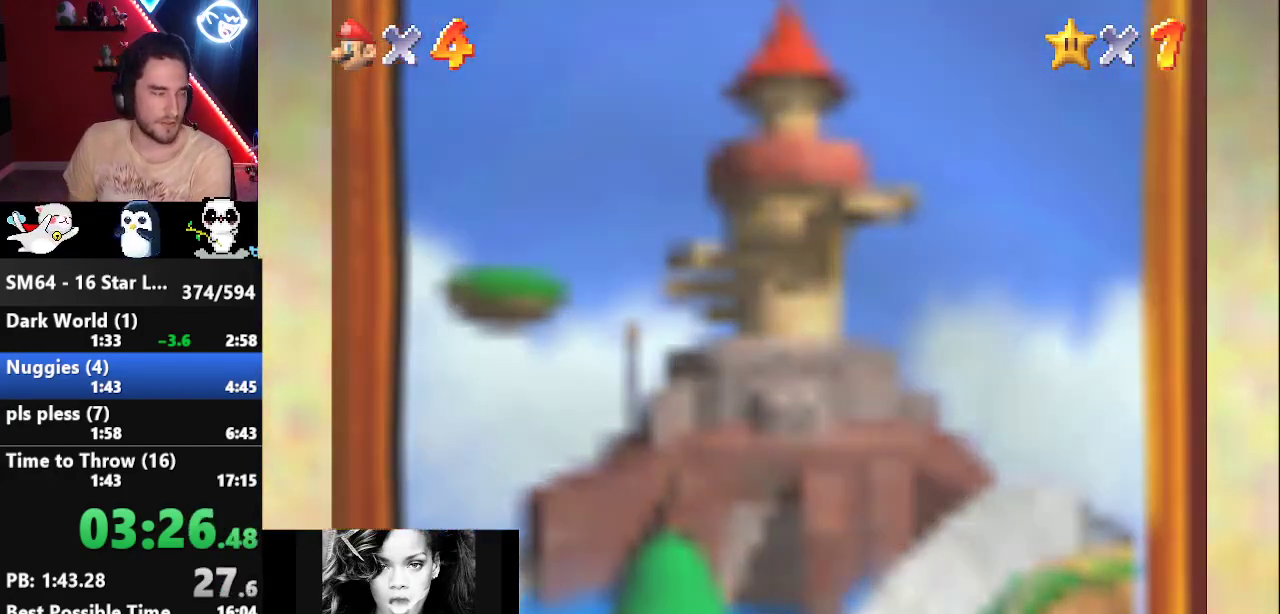
{"buttons": [], "left_stick": "center", "events": []}
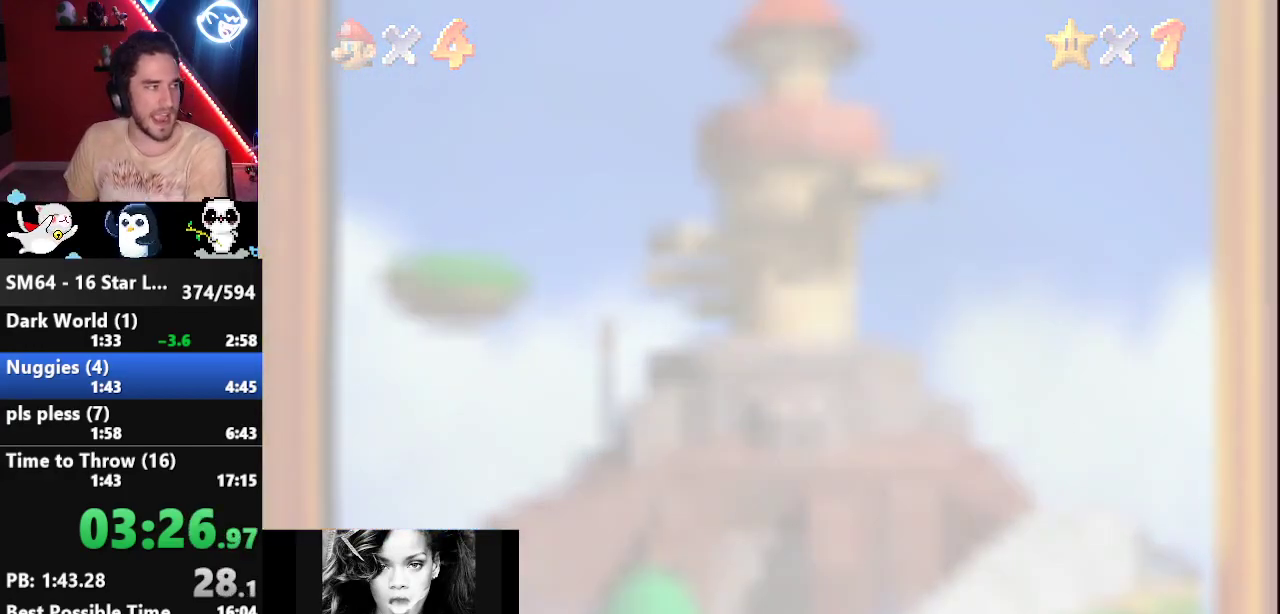
{"buttons": [], "left_stick": "center", "events": []}
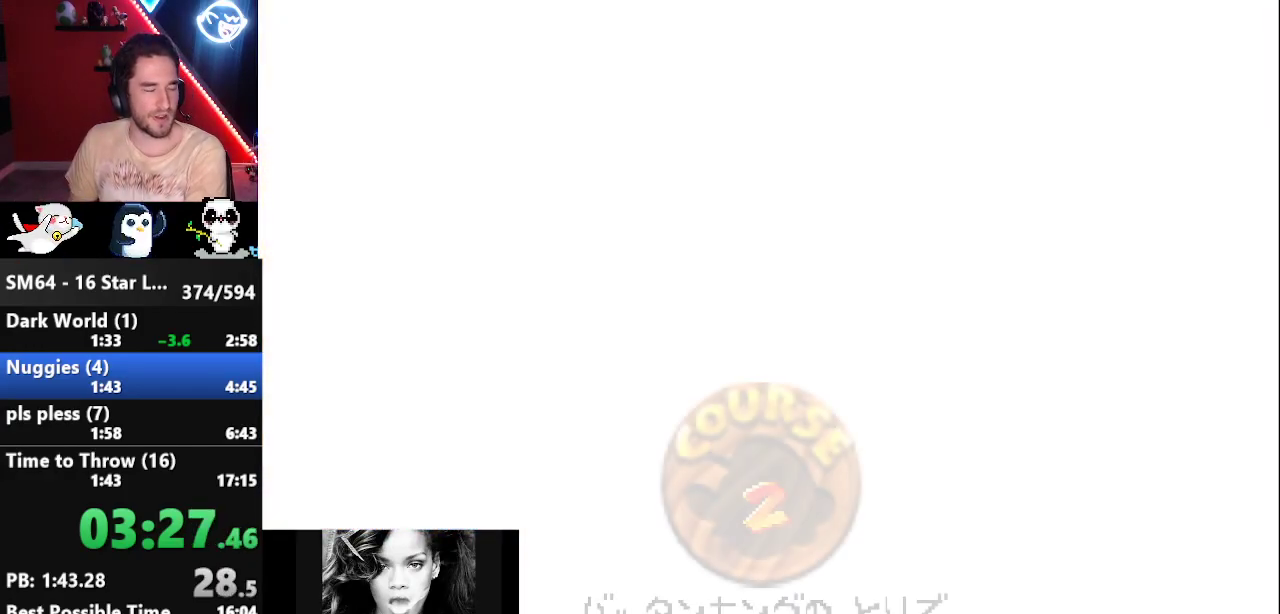
{"buttons": [], "left_stick": "center", "events": []}